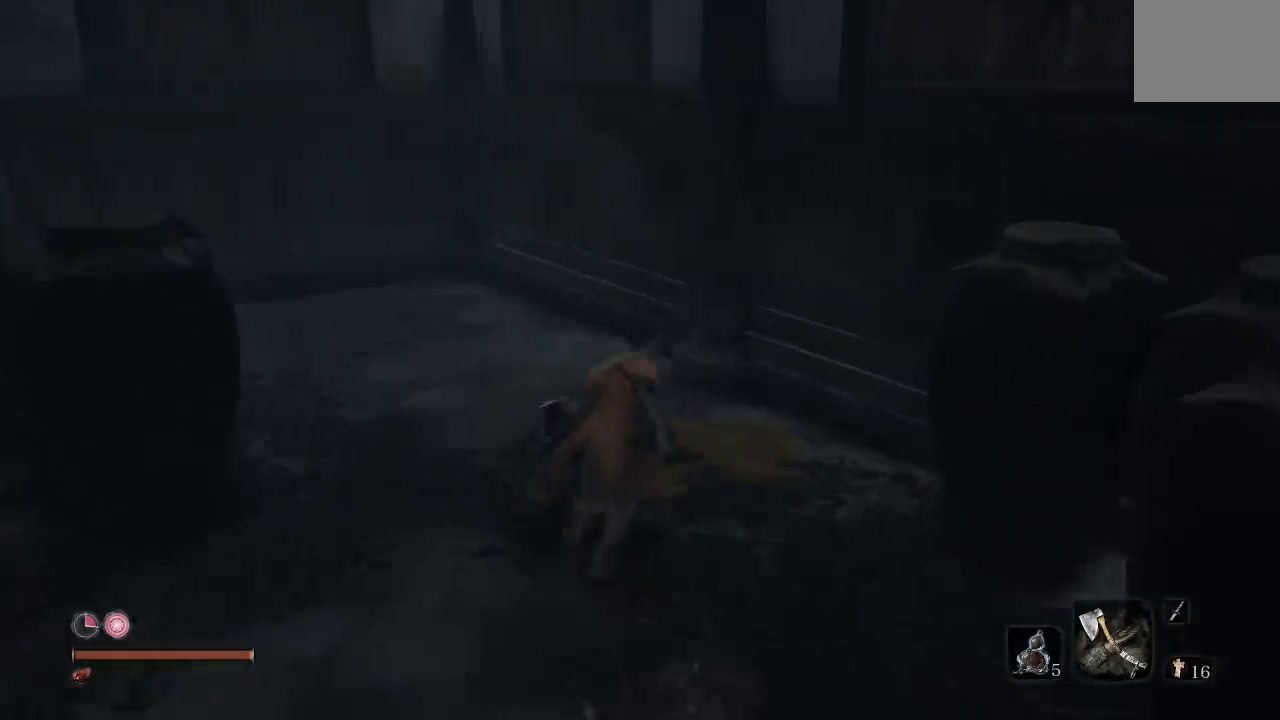
Gameplay with a controller (Xbox layout); each line is a JSON object with the inputs held at the frame after it (dt_ms = milliseconds from this image to that frame). "events" lists button and stick changes between this image and that frame as [ms after this image, input, new state], when the widget could be followed in between.
{"dt_ms": 500, "buttons": ["B"], "left_stick": "up-right", "right_stick": "right", "events": [[50, "left_stick", "down-right"], [233, "left_stick", "right"], [433, "left_stick", "up-right"]]}
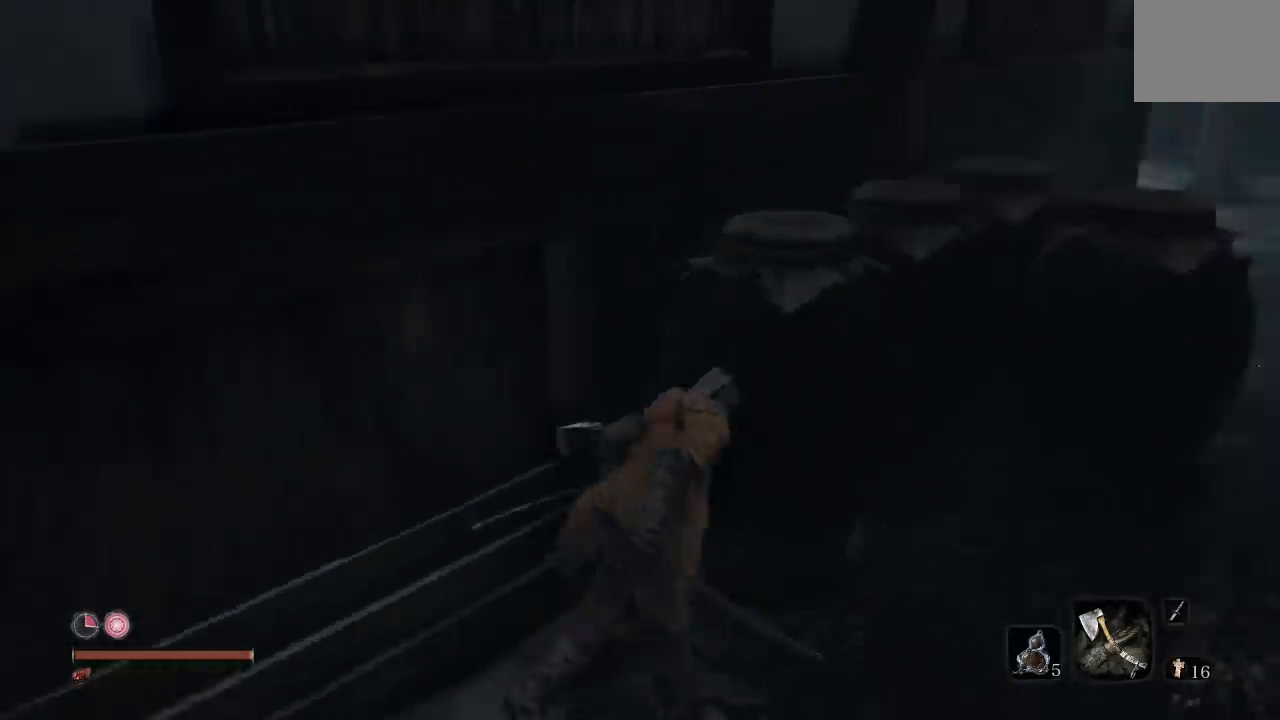
{"dt_ms": 1000, "buttons": ["B"], "left_stick": "right", "right_stick": "center"}
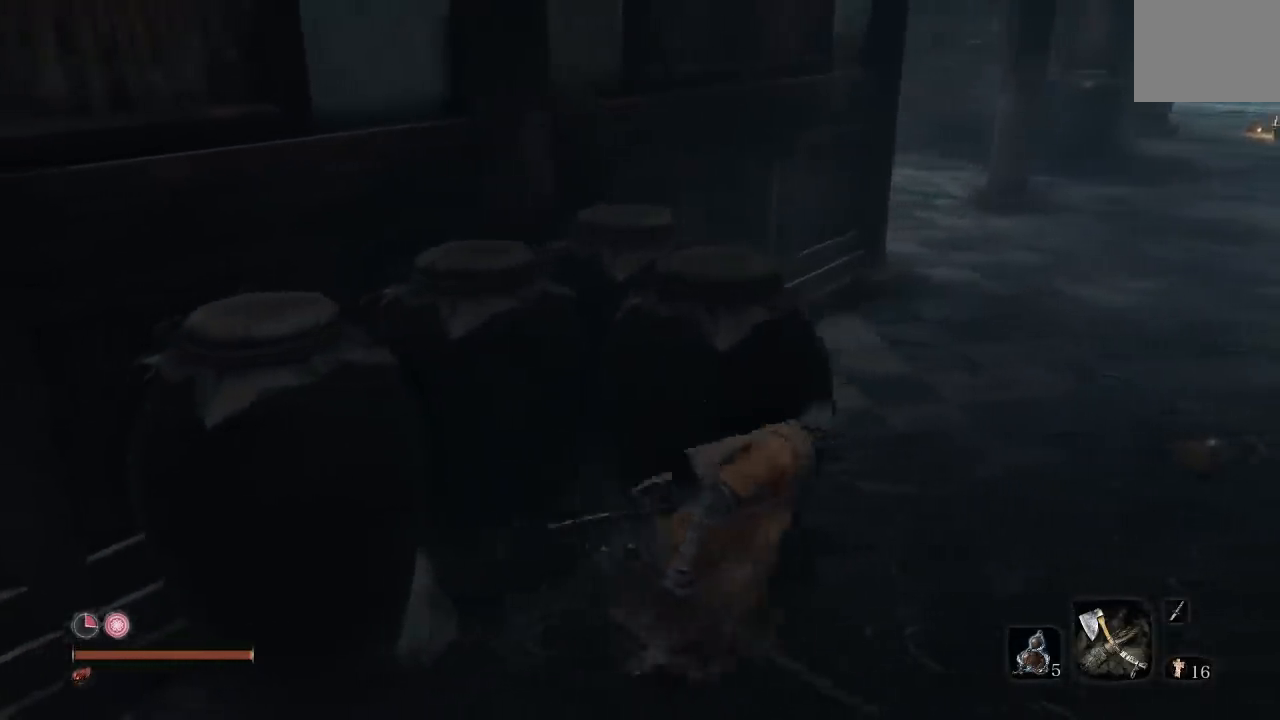
{"dt_ms": 500, "buttons": ["B"], "left_stick": "up-right", "right_stick": "center", "events": [[33, "left_stick", "up-right"], [233, "left_stick", "up"], [300, "right_stick", "left"], [417, "left_stick", "up-right"], [450, "right_stick", "center"]]}
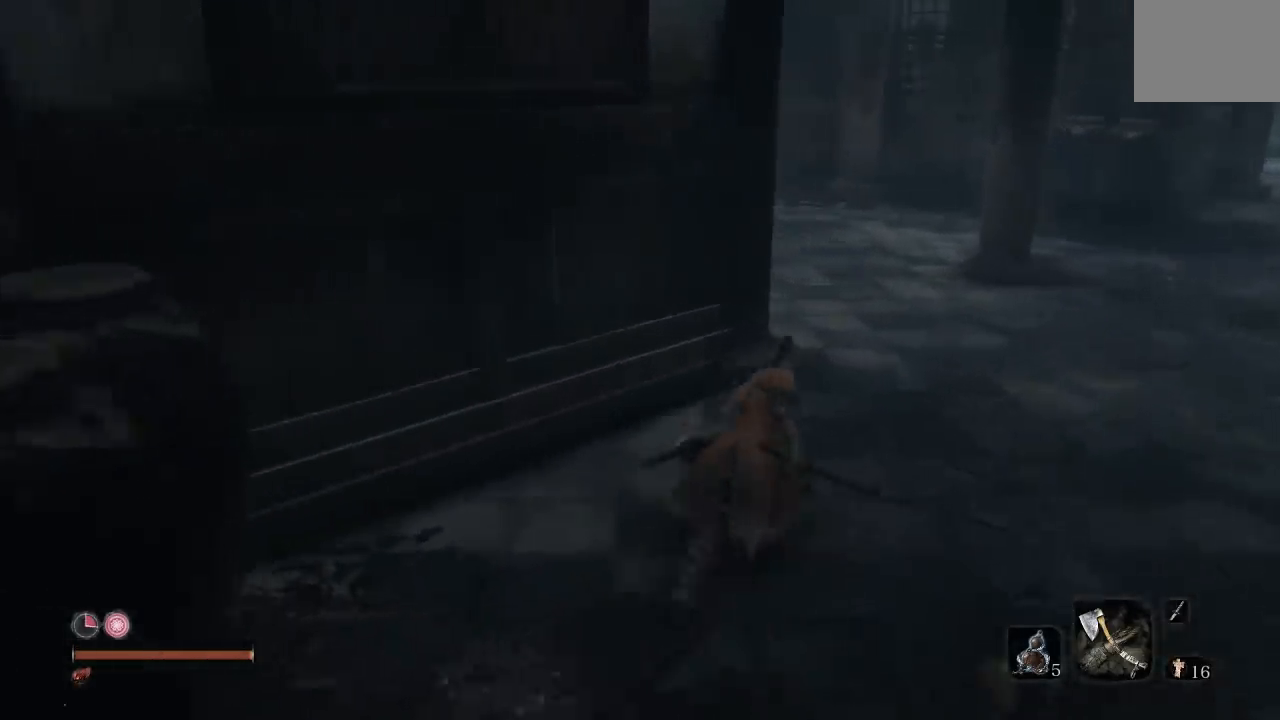
{"dt_ms": 1000, "buttons": ["B"], "left_stick": "up-right", "right_stick": "center"}
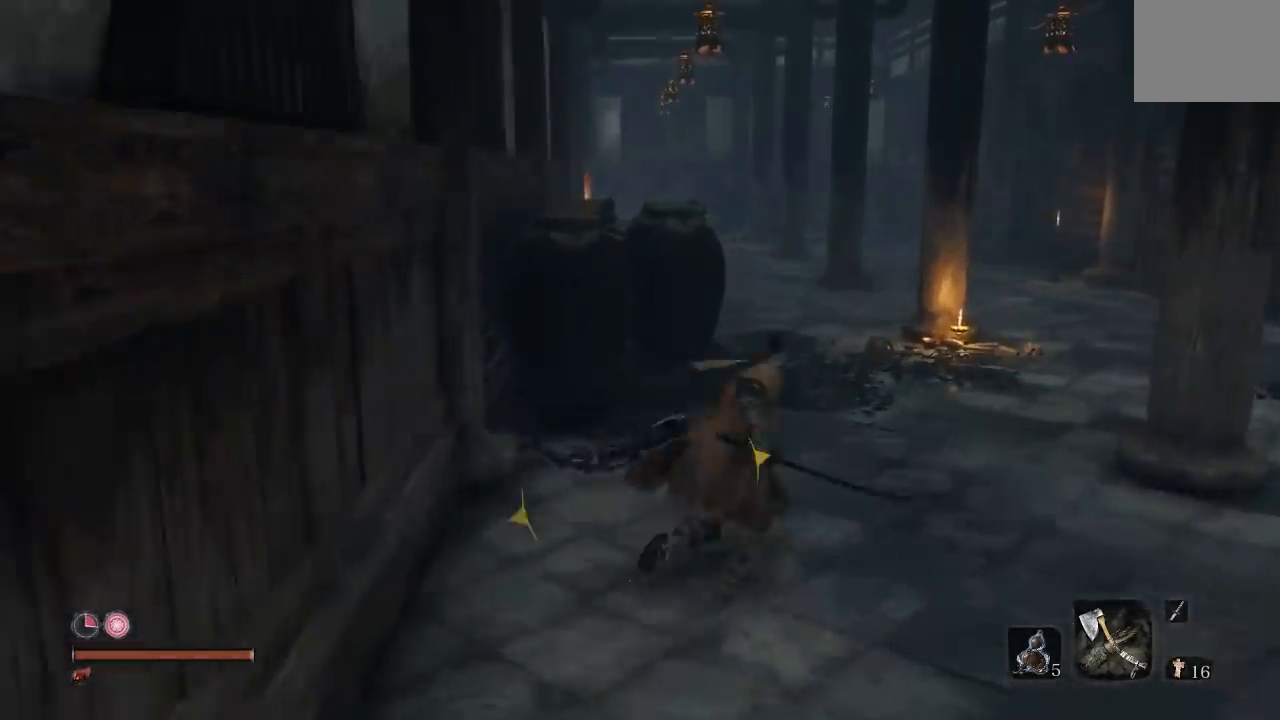
{"dt_ms": 1000, "buttons": ["B"], "left_stick": "up", "right_stick": "down-left"}
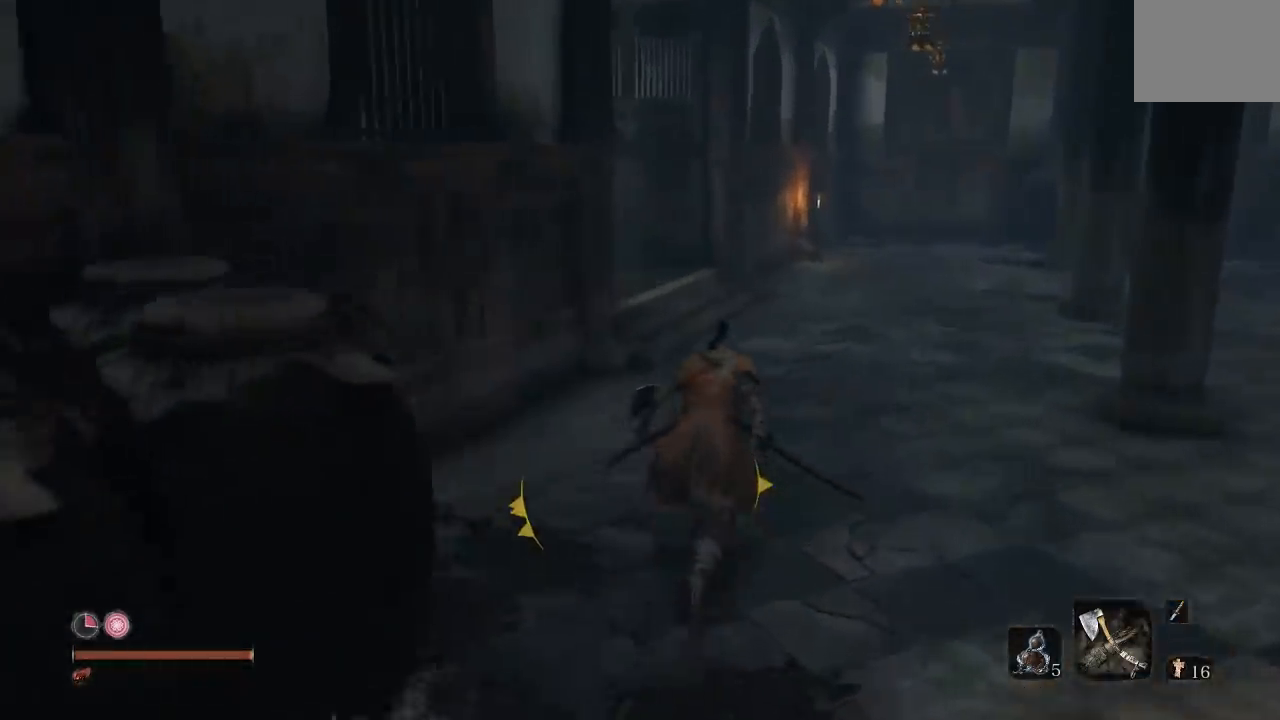
{"dt_ms": 500, "buttons": ["B"], "left_stick": "up", "right_stick": "down-left", "events": []}
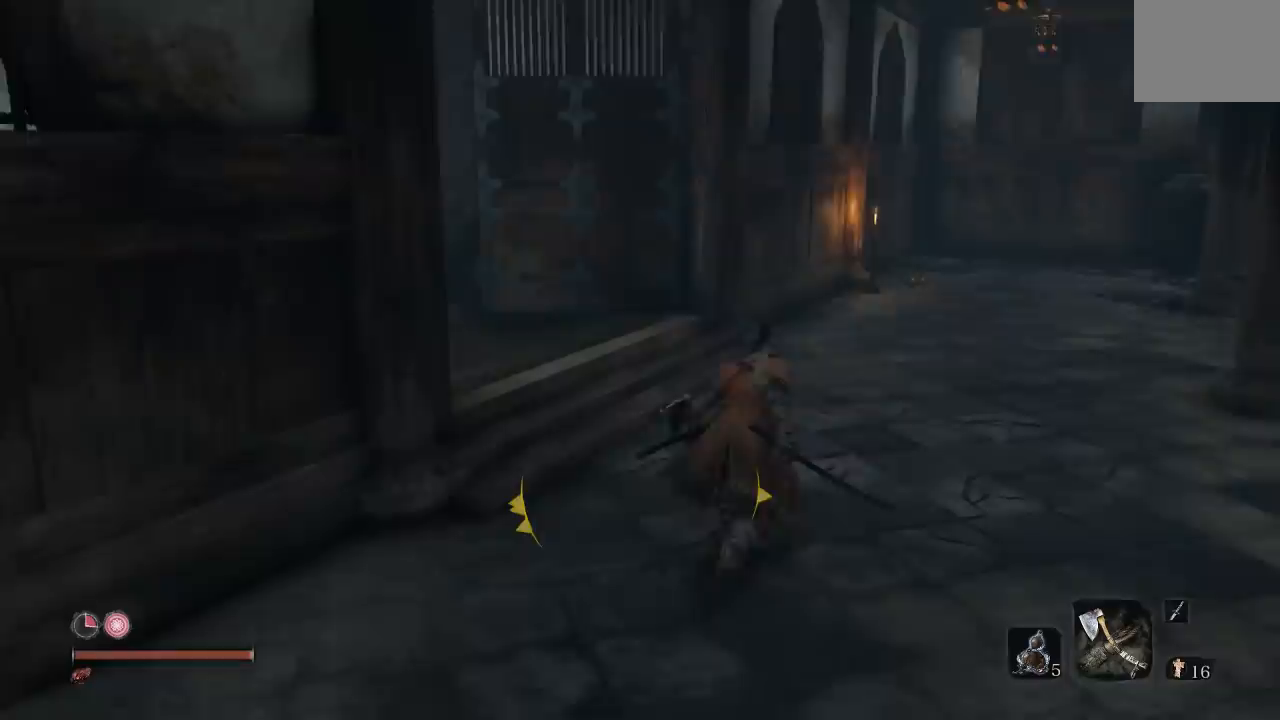
{"dt_ms": 500, "buttons": ["B"], "left_stick": "up", "right_stick": "center"}
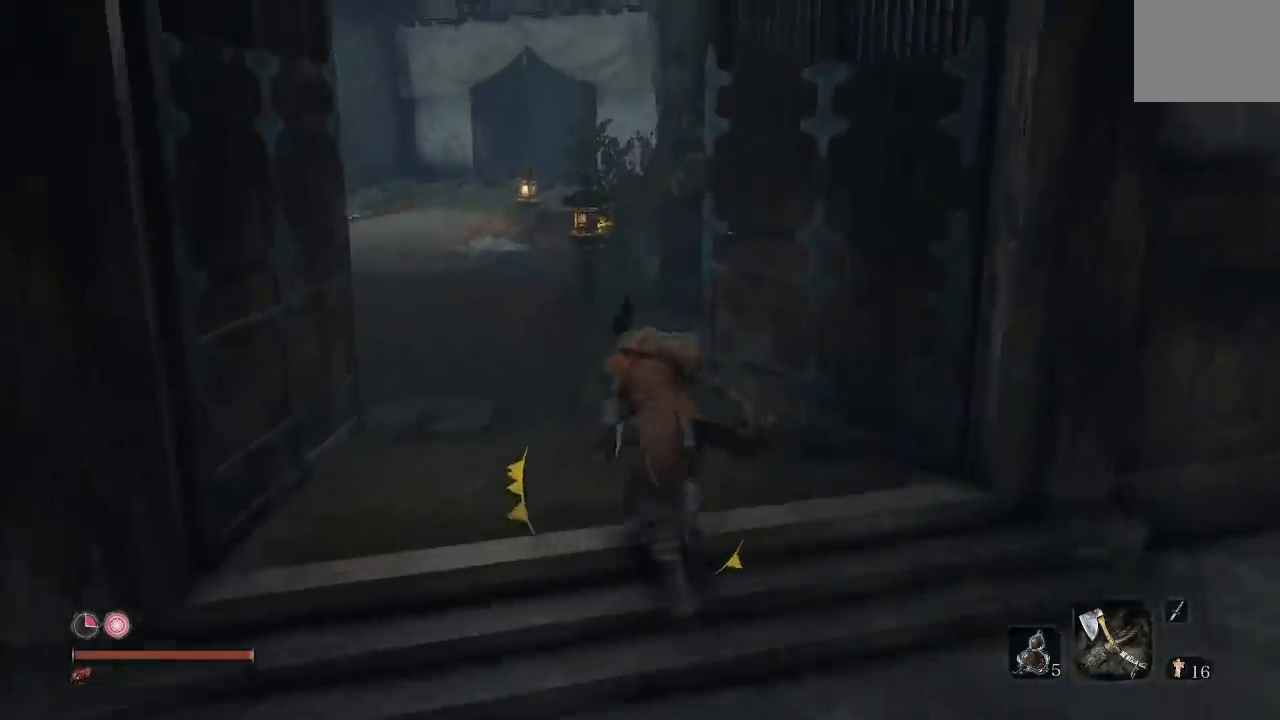
{"dt_ms": 500, "buttons": ["B"], "left_stick": "up", "right_stick": "center", "events": [[33, "left_stick", "up-left"], [200, "left_stick", "up"]]}
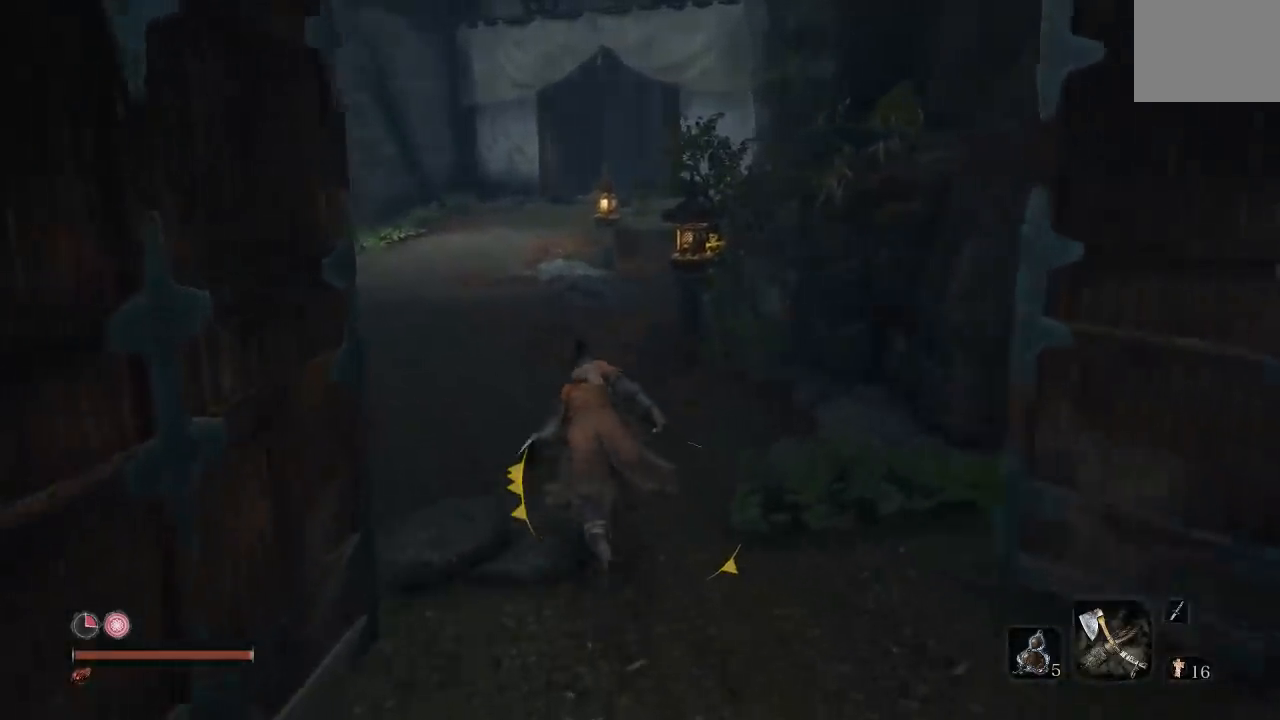
{"dt_ms": 1000, "buttons": ["B"], "left_stick": "up", "right_stick": "down-right"}
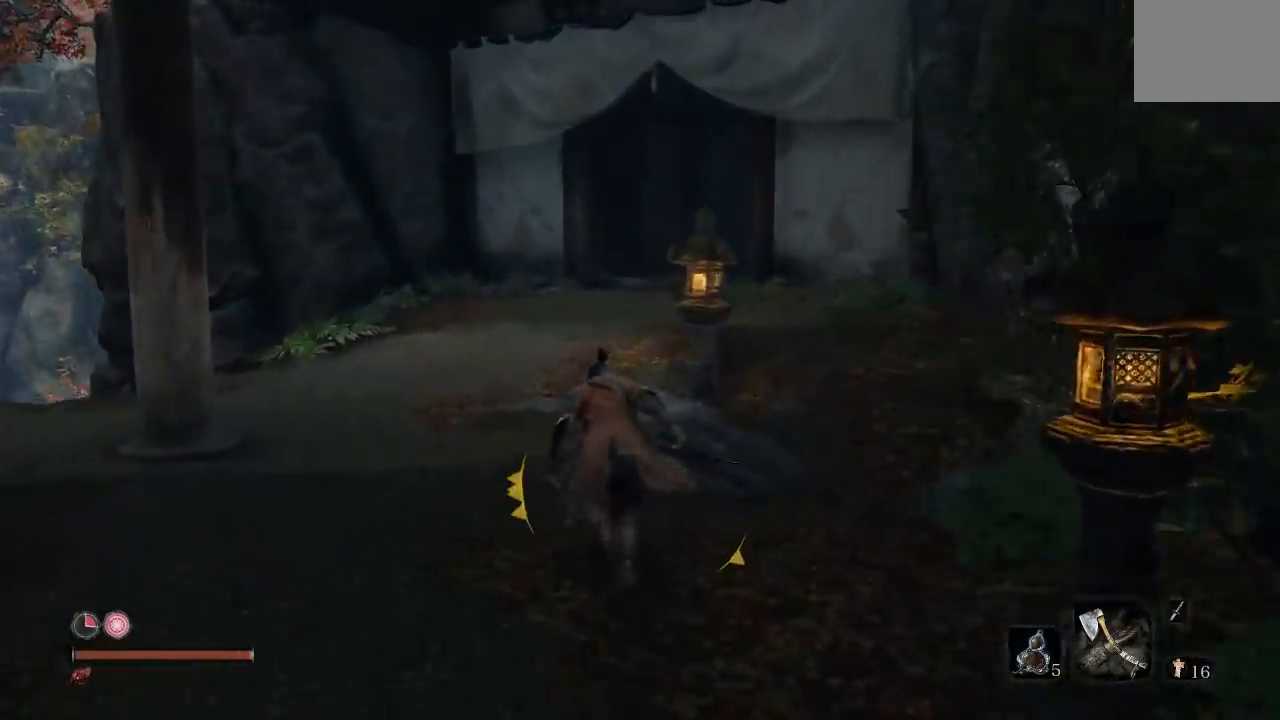
{"dt_ms": 500, "buttons": ["B"], "left_stick": "up", "right_stick": "down-right", "events": []}
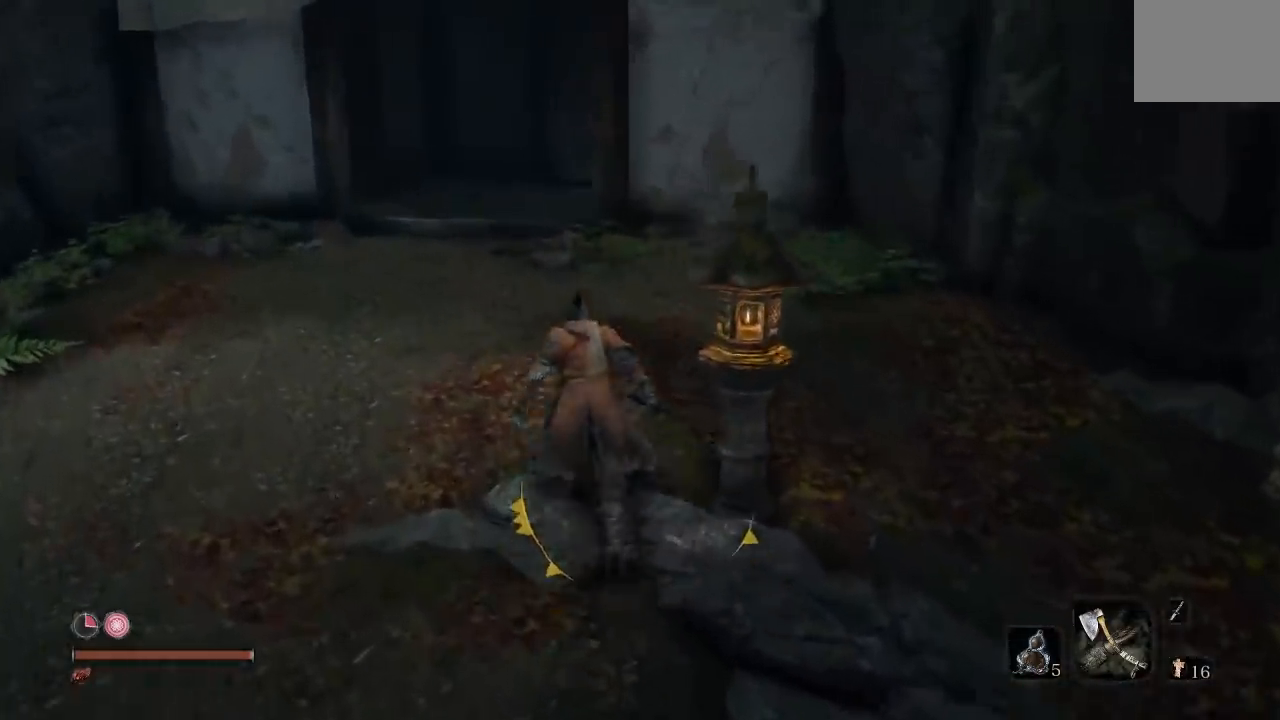
{"dt_ms": 500, "buttons": ["B"], "left_stick": "up", "right_stick": "down-right", "events": []}
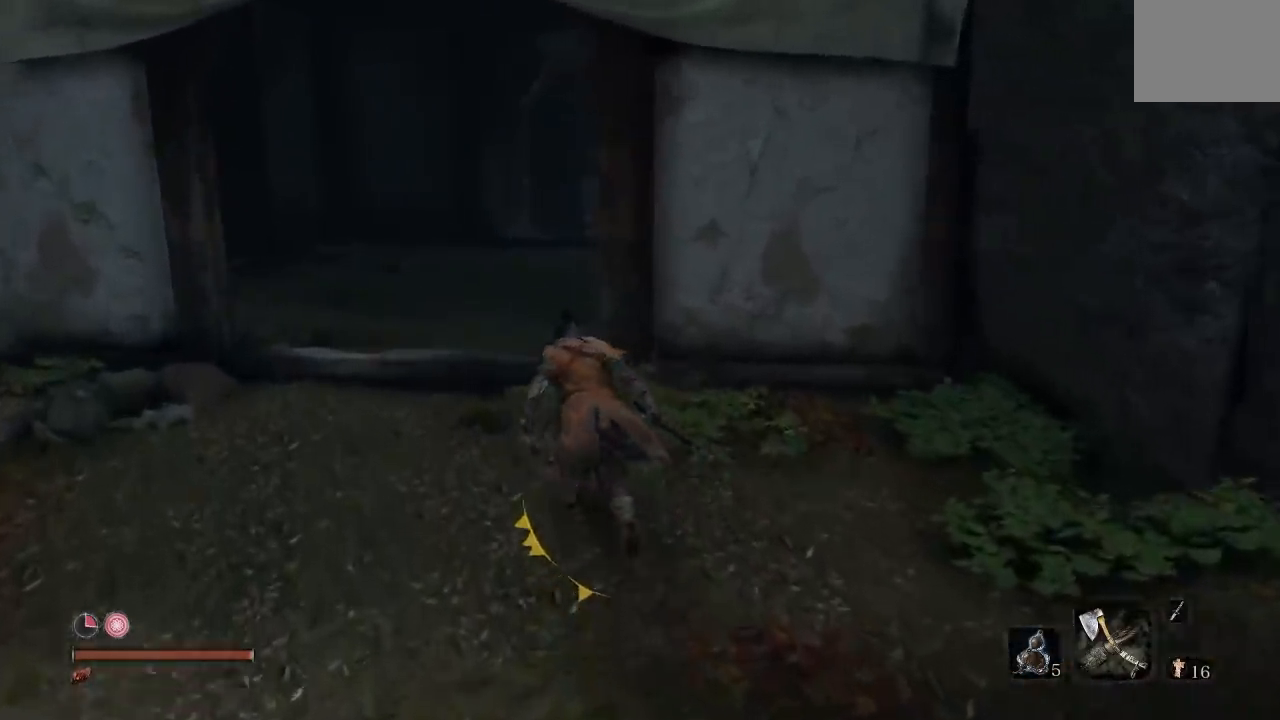
{"dt_ms": 500, "buttons": ["B"], "left_stick": "up", "right_stick": "down-right", "events": []}
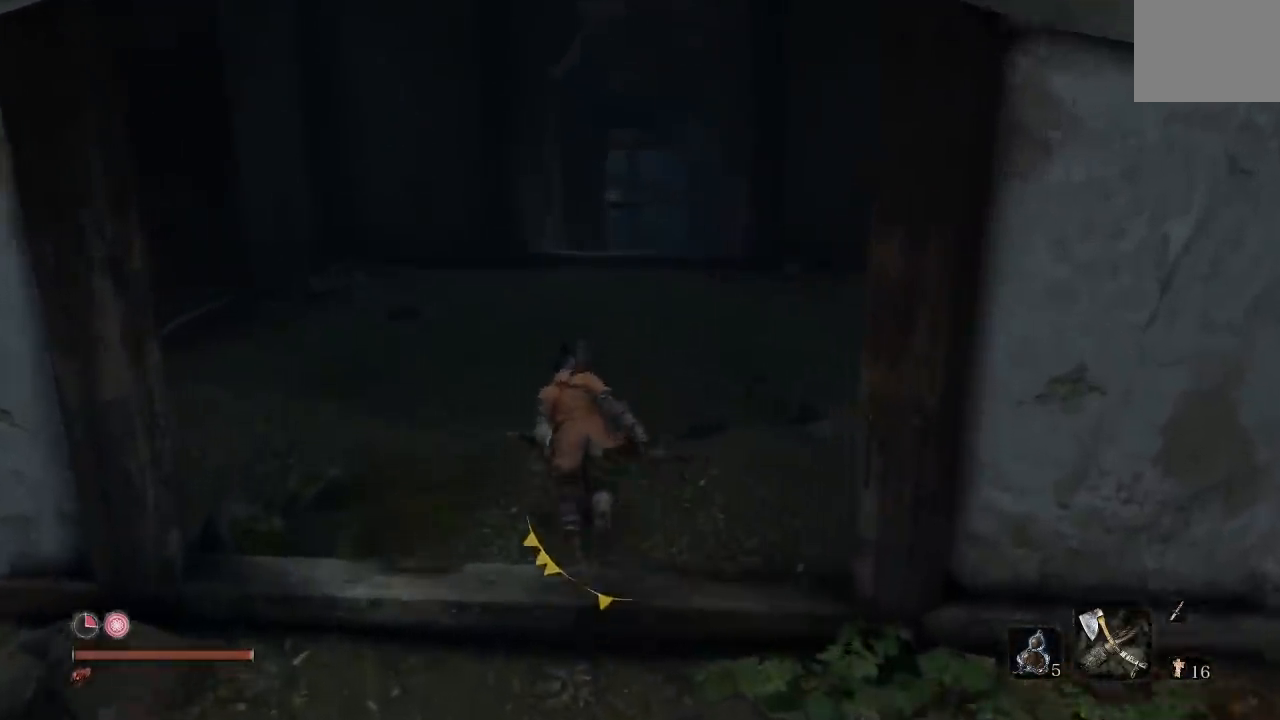
{"dt_ms": 500, "buttons": [], "left_stick": "up", "right_stick": "center", "events": [[100, "right_stick", "center"], [367, "B", "up"]]}
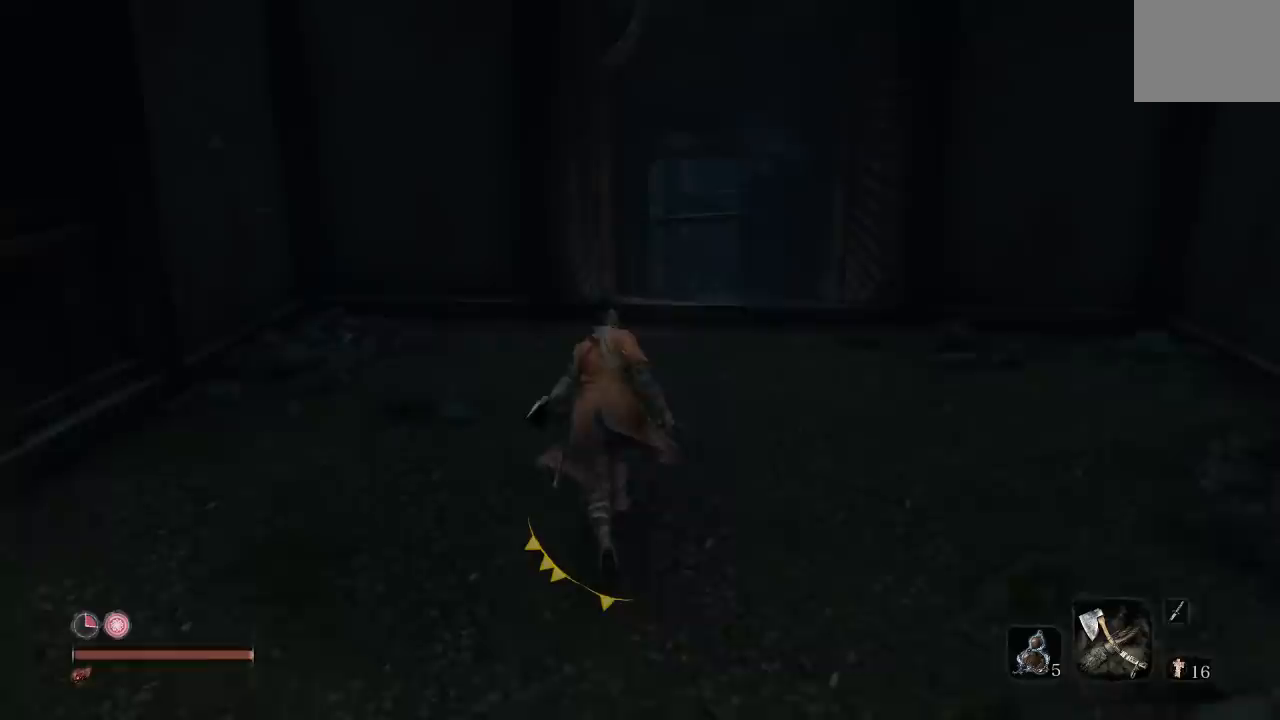
{"dt_ms": 500, "buttons": [], "left_stick": "up", "right_stick": "down-left", "events": [[83, "right_stick", "down"], [250, "right_stick", "center"], [483, "right_stick", "down-left"]]}
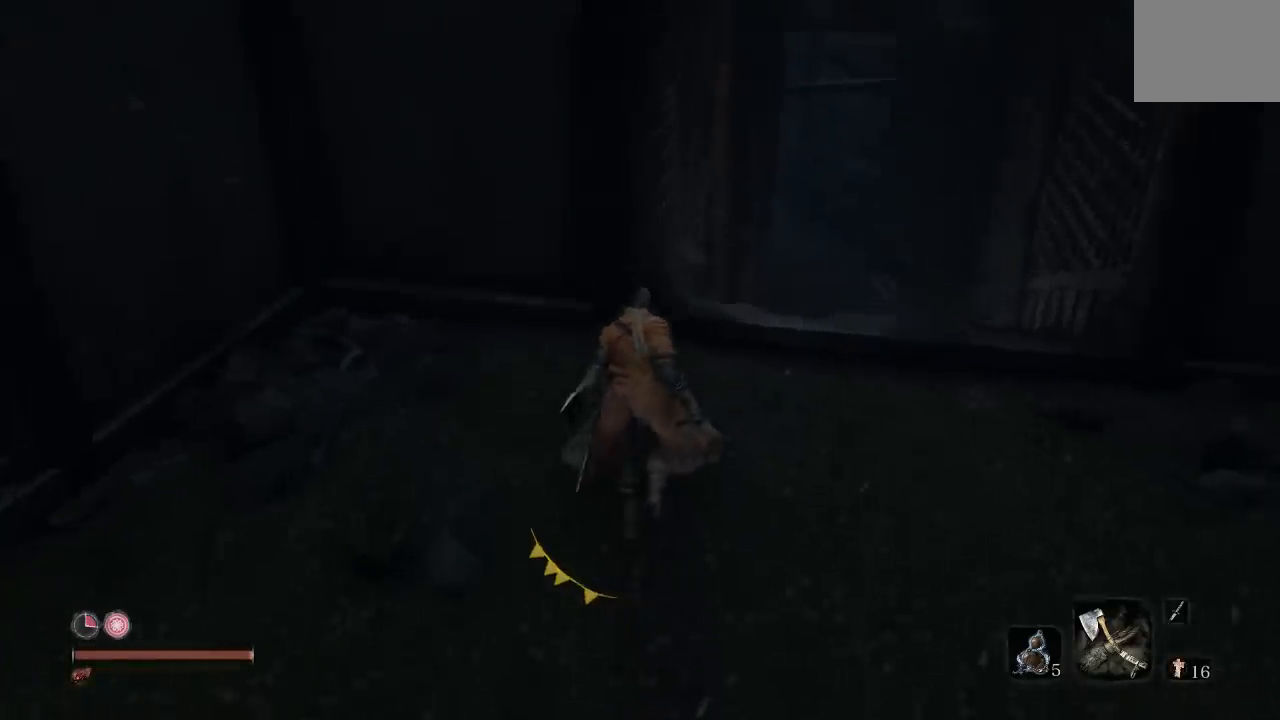
{"dt_ms": 500, "buttons": [], "left_stick": "up-right", "right_stick": "center", "events": [[100, "left_stick", "up-right"], [117, "right_stick", "center"], [300, "right_stick", "left"], [417, "right_stick", "center"]]}
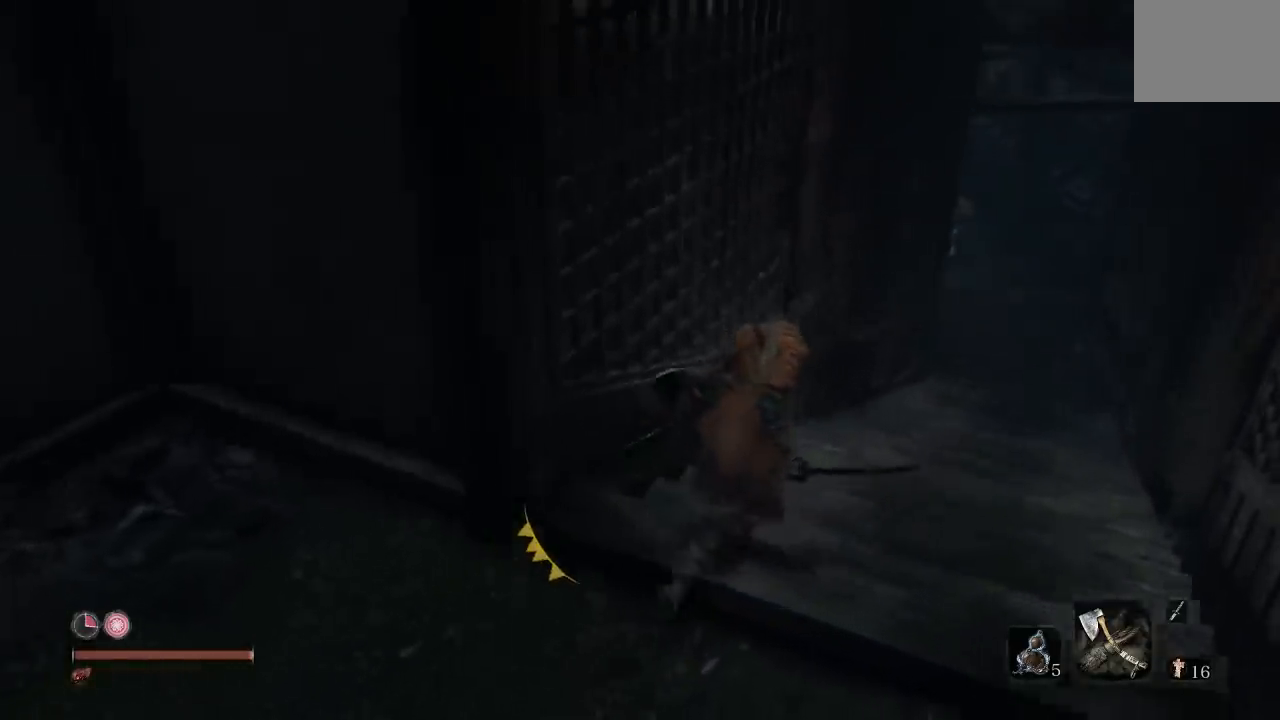
{"dt_ms": 500, "buttons": [], "left_stick": "up-right", "right_stick": "up-left", "events": [[150, "right_stick", "up-left"]]}
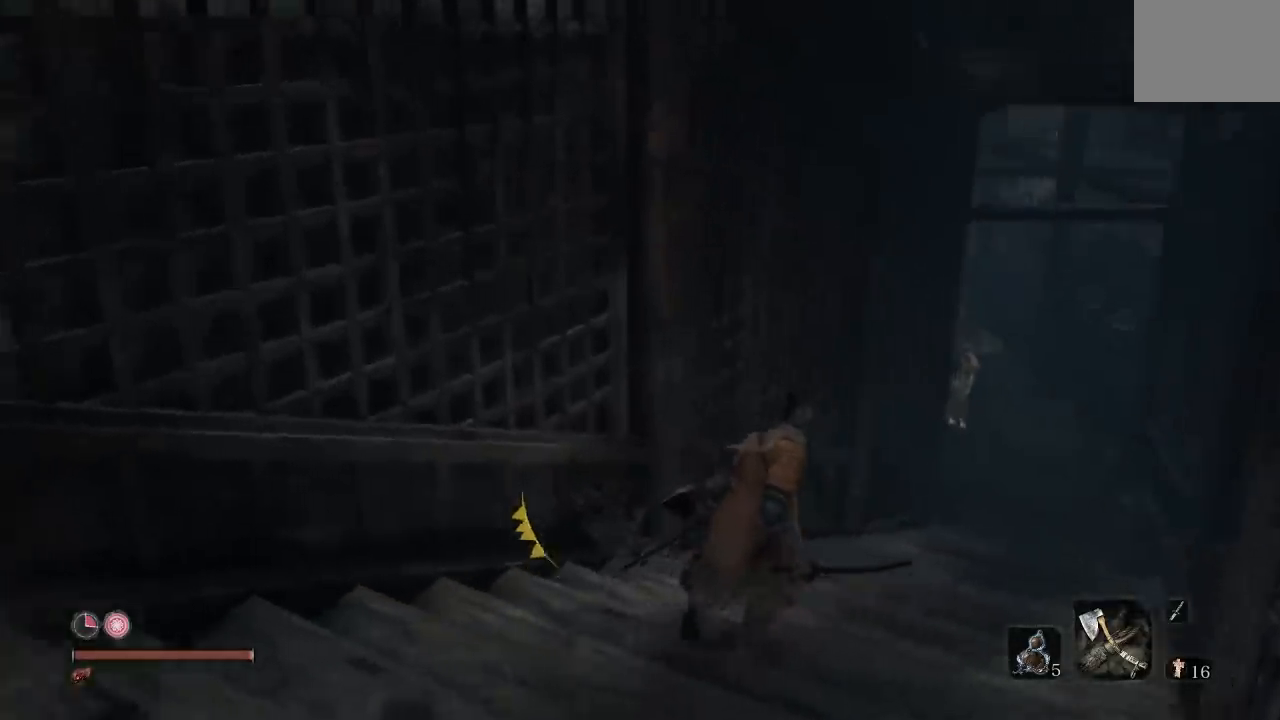
{"dt_ms": 500, "buttons": [], "left_stick": "left", "right_stick": "center", "events": [[150, "right_stick", "center"], [183, "left_stick", "up-left"], [250, "left_stick", "left"]]}
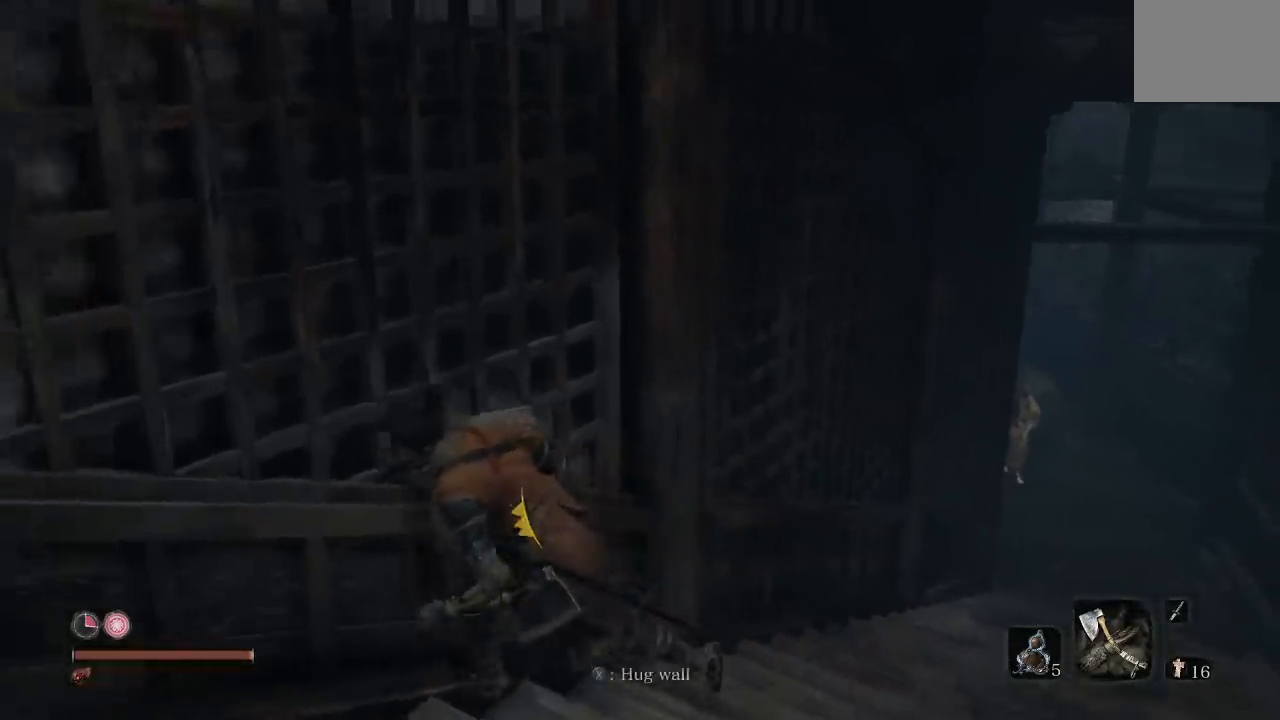
{"dt_ms": 500, "buttons": [], "left_stick": "up-left", "right_stick": "left", "events": [[33, "right_stick", "down-left"], [167, "right_stick", "left"], [250, "left_stick", "up-left"]]}
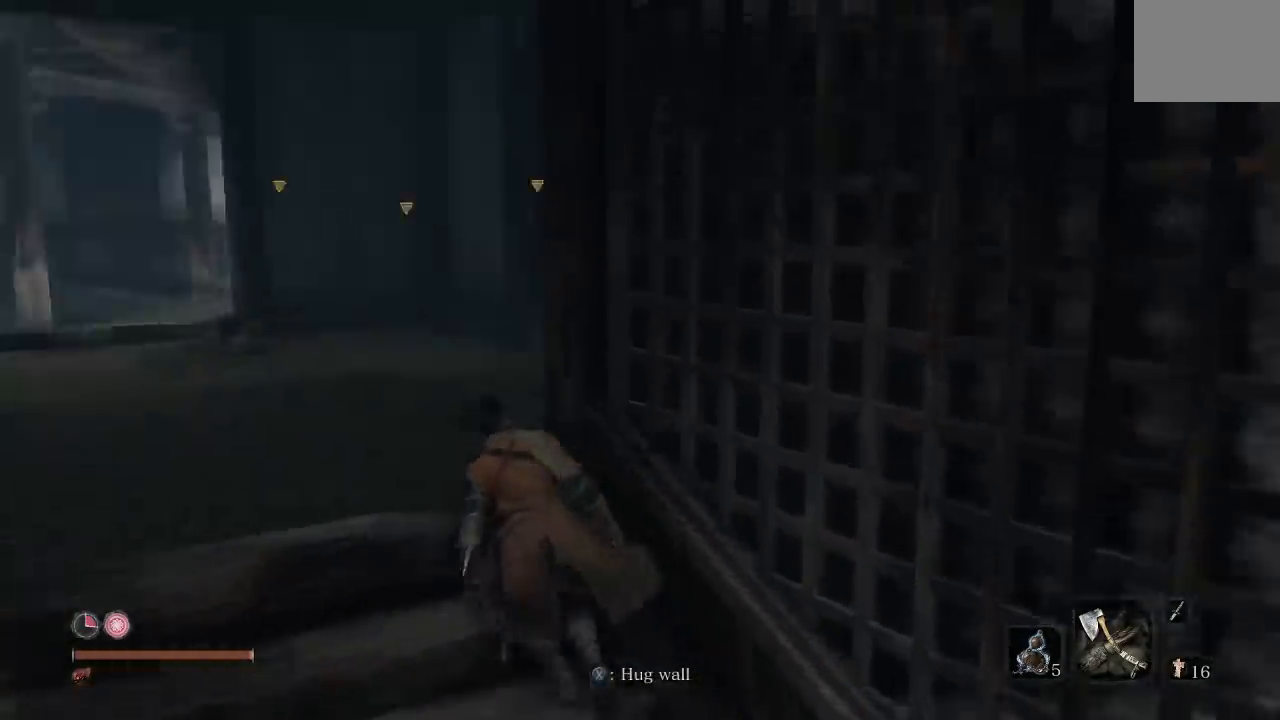
{"dt_ms": 500, "buttons": [], "left_stick": "right", "right_stick": "down-left", "events": [[117, "right_stick", "center"], [200, "left_stick", "up-right"], [433, "left_stick", "right"], [450, "right_stick", "down-left"]]}
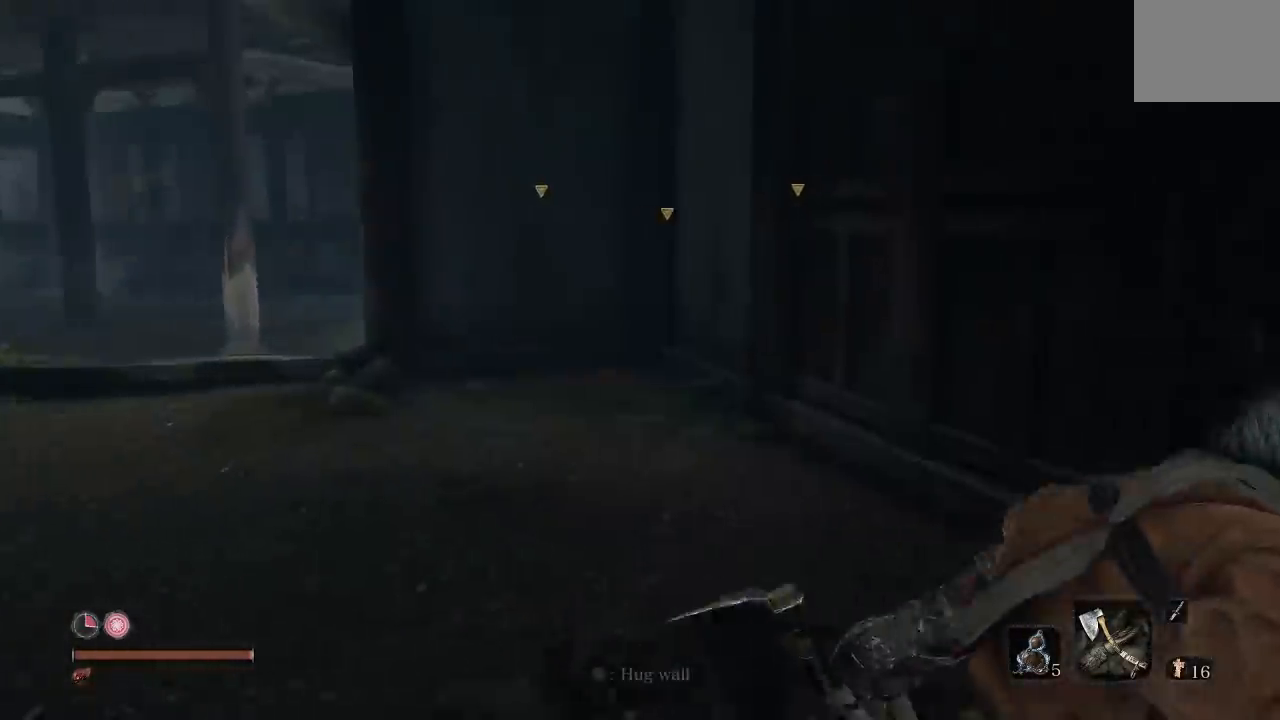
{"dt_ms": 500, "buttons": [], "left_stick": "center", "right_stick": "up-left", "events": [[117, "left_stick", "down"], [150, "right_stick", "left"], [300, "left_stick", "center"], [433, "right_stick", "up-left"]]}
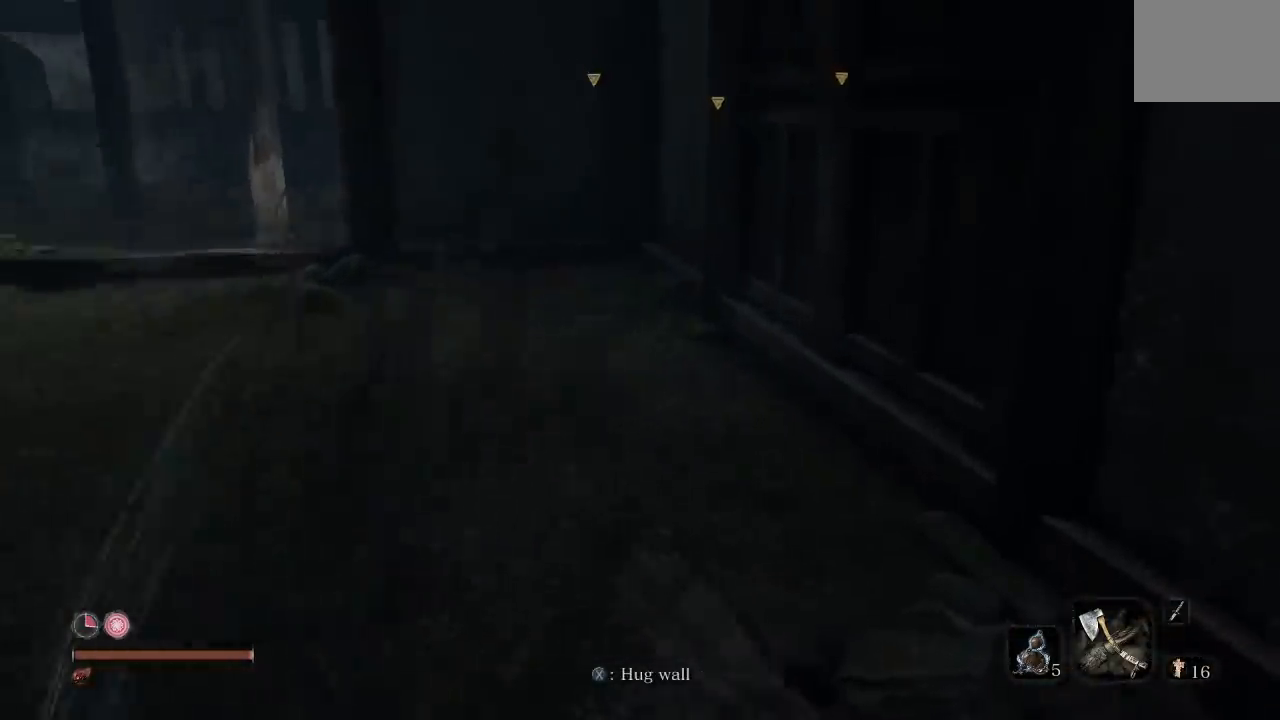
{"dt_ms": 500, "buttons": [], "left_stick": "up-left", "right_stick": "left", "events": [[33, "left_stick", "left"], [83, "right_stick", "left"], [417, "left_stick", "up-left"]]}
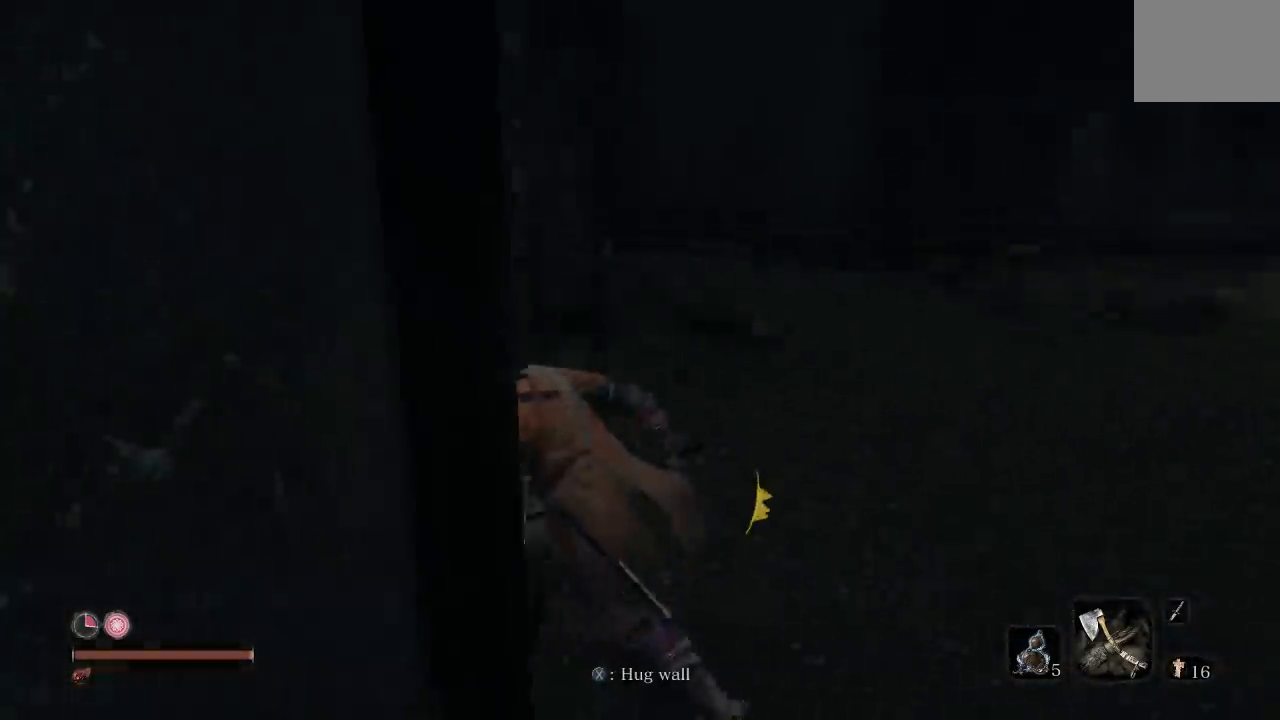
{"dt_ms": 500, "buttons": [], "left_stick": "up", "right_stick": "center", "events": [[167, "left_stick", "up"], [483, "right_stick", "center"]]}
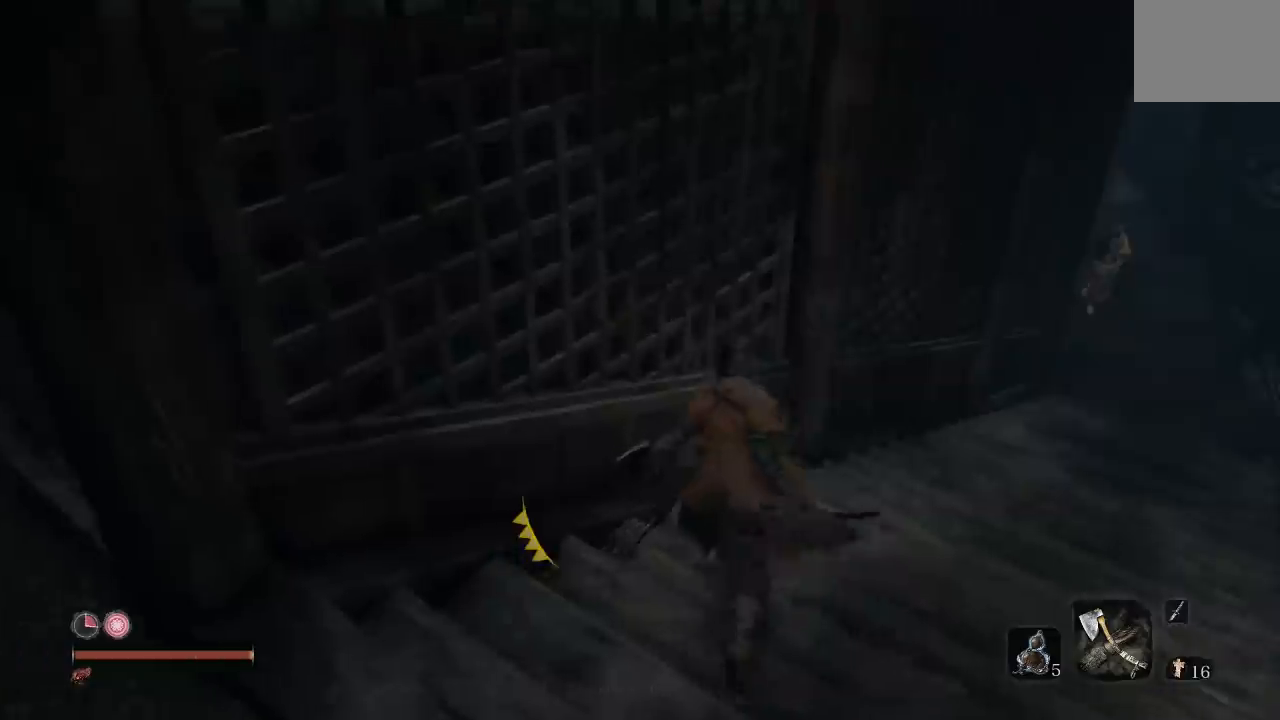
{"dt_ms": 500, "buttons": ["B"], "left_stick": "up-right", "right_stick": "center", "events": [[83, "B", "down"], [150, "left_stick", "up-right"]]}
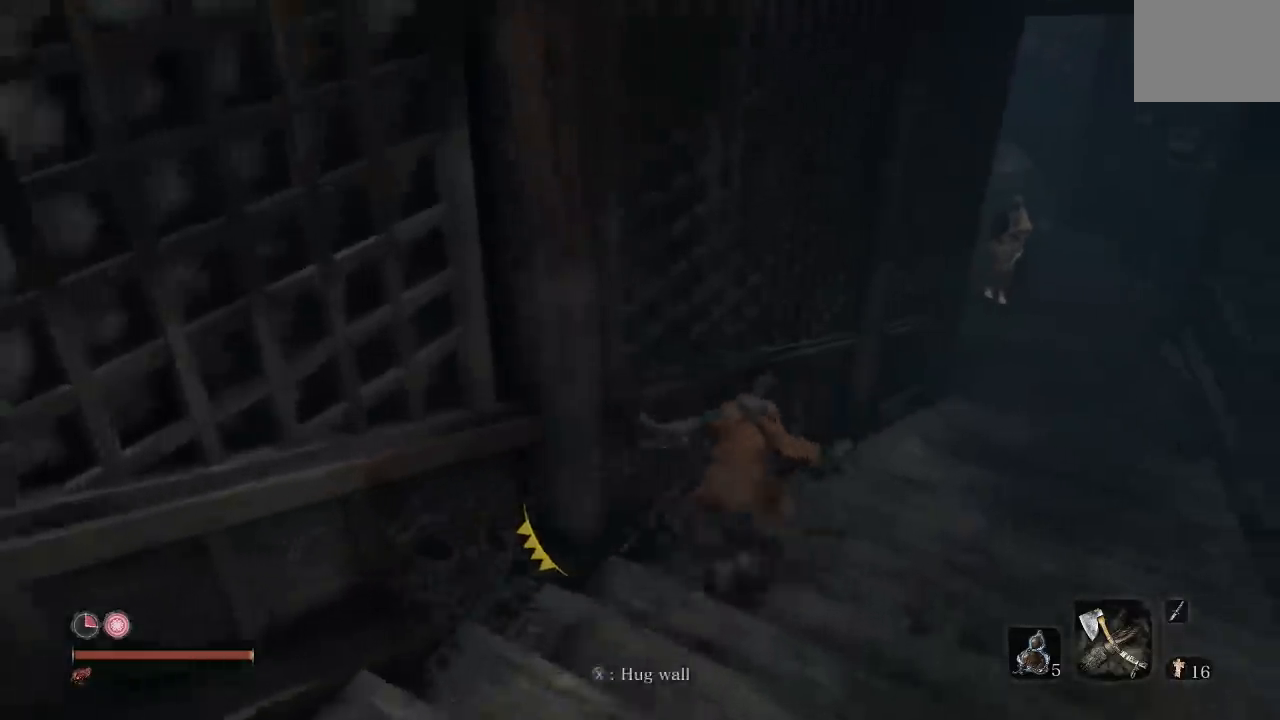
{"dt_ms": 500, "buttons": ["B"], "left_stick": "up-right", "right_stick": "center", "events": []}
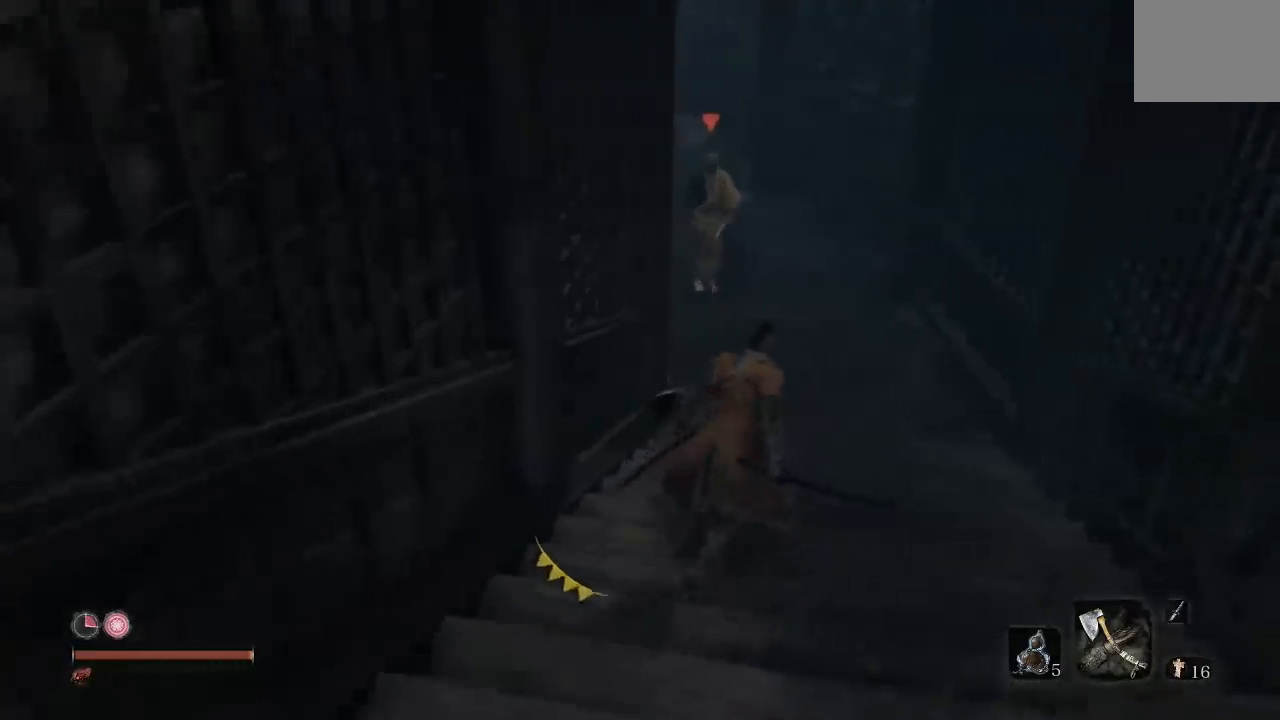
{"dt_ms": 1000, "buttons": ["R1"], "left_stick": "up", "right_stick": "center"}
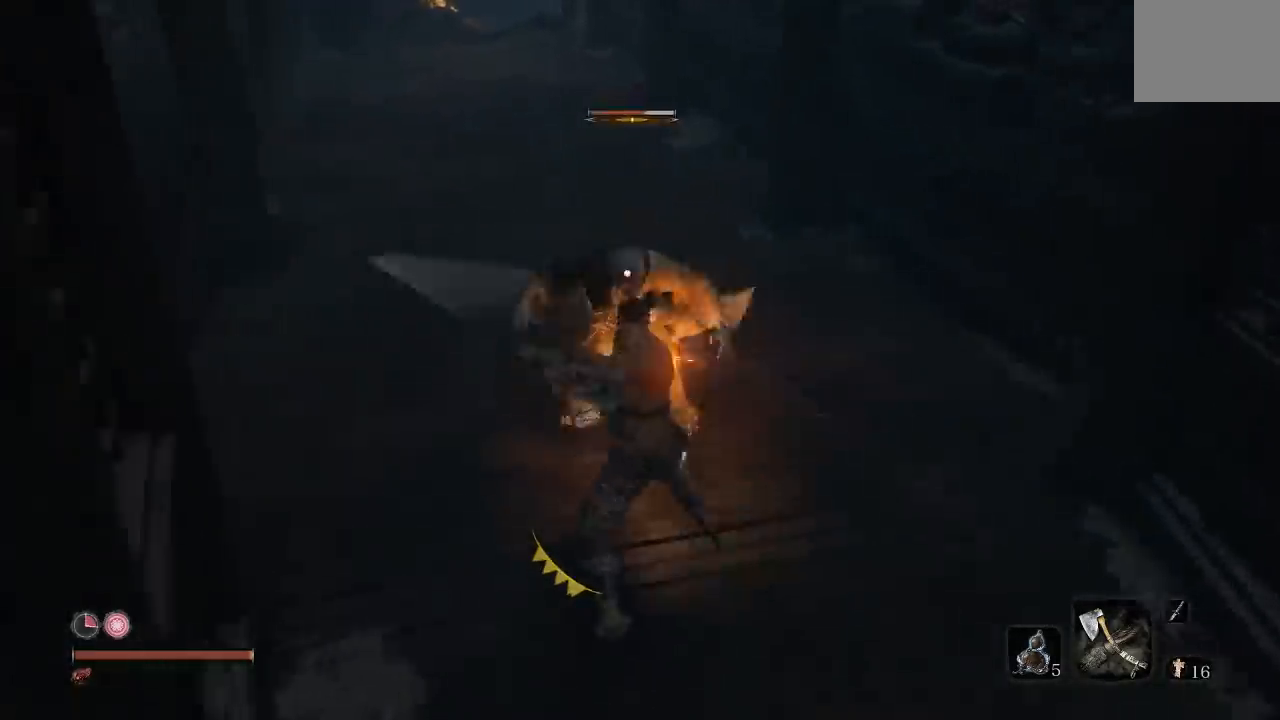
{"dt_ms": 500, "buttons": [], "left_stick": "up", "right_stick": "center", "events": [[100, "R1", "up"], [167, "R1", "down"], [283, "R1", "up"], [367, "R1", "down"], [483, "R1", "up"]]}
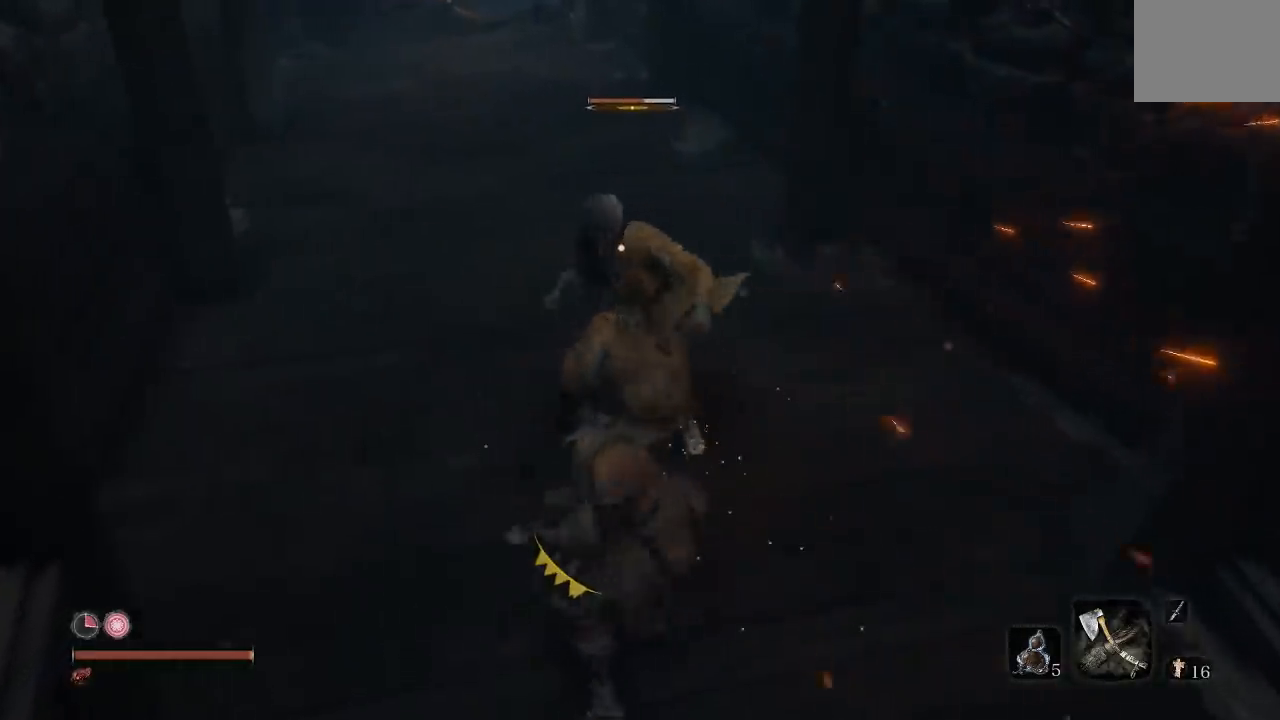
{"dt_ms": 500, "buttons": ["R1"], "left_stick": "up", "right_stick": "center", "events": [[67, "R1", "down"], [183, "R1", "up"], [267, "R1", "down"], [367, "R1", "up"], [450, "R1", "down"]]}